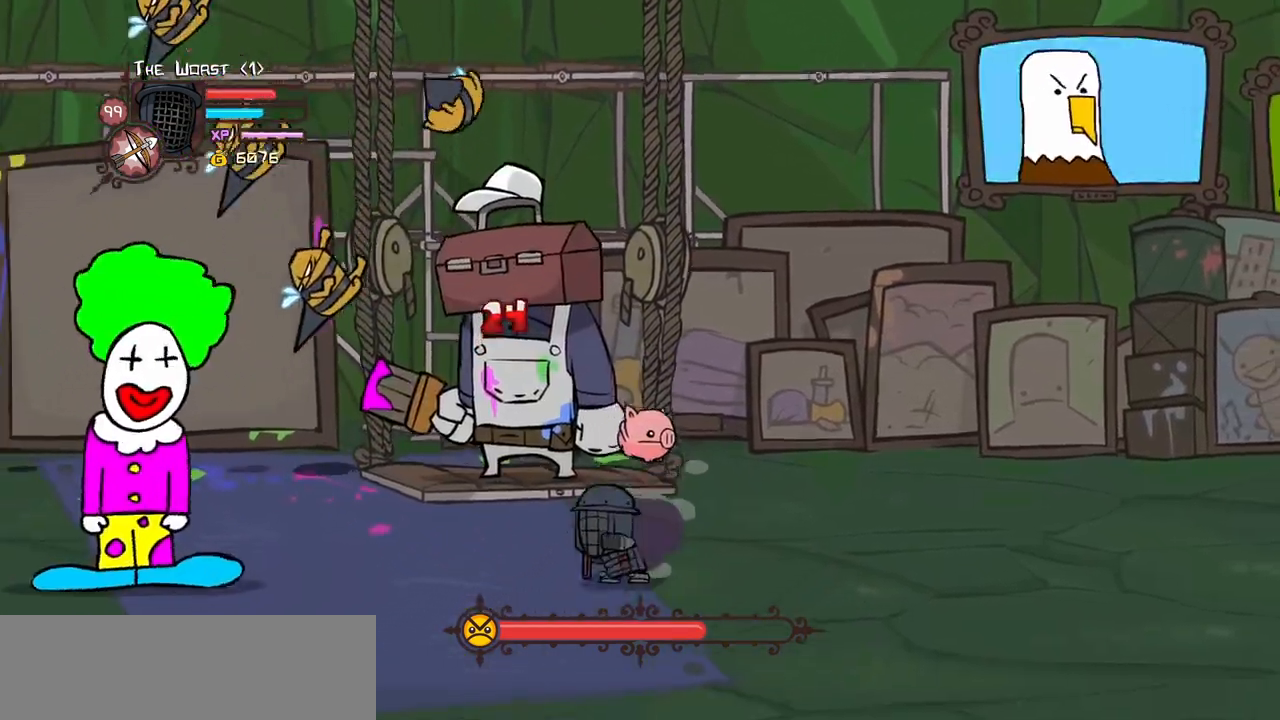
Gameplay with keyboard; each line is a JSON object with the keys held at the frame after it. "events" lists presses ("down") and releases ("up") of "block", "down", "heavy", "item", "iteml", "itemr", "jump", "left", "light", "magic", "right" and "up" between this image and that frame as [ms after this image, input, new state], when the widget could be followed in between. No other keys are recorded. Mouse input is not recorded. Key names are as the overlay labels them; some are game actions (e.g. jump) rather than physical keys.
{"keys": ["heavy", "magic"], "events": [[50, "left", "up"], [100, "down", "up"], [184, "heavy", "up"], [284, "heavy", "down"]]}
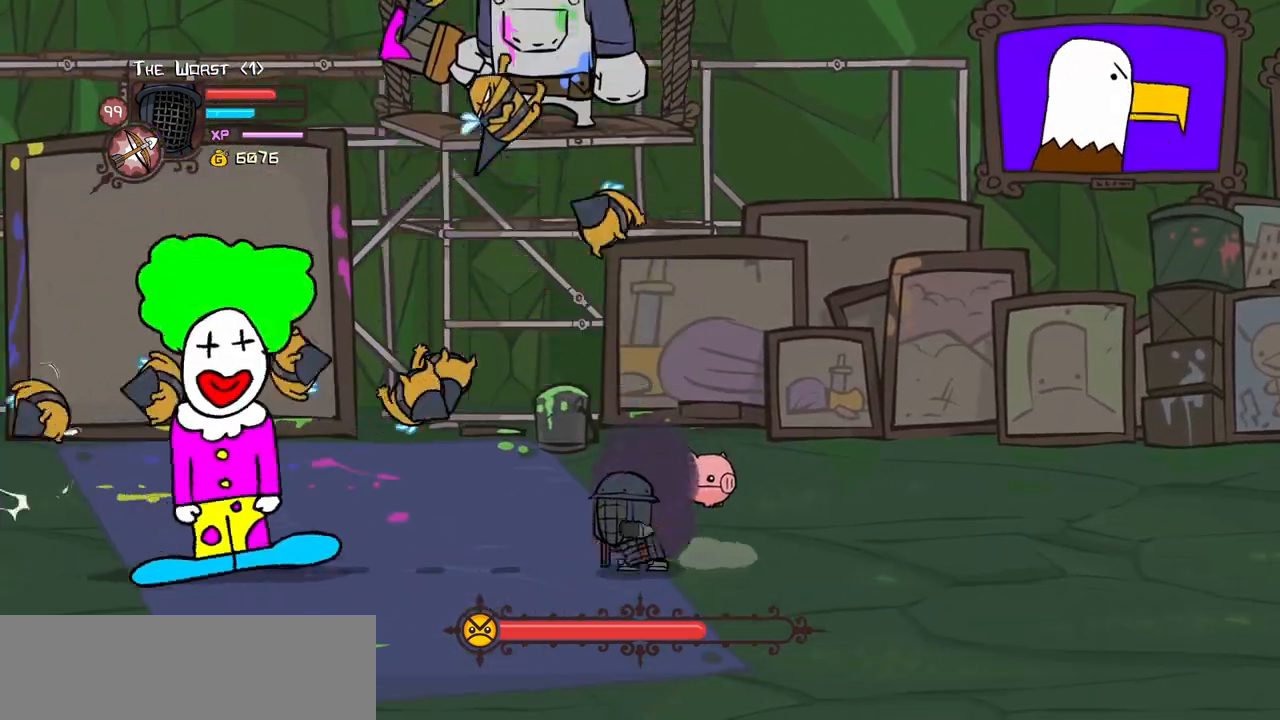
{"keys": ["heavy", "magic"], "events": [[150, "heavy", "up"], [250, "heavy", "down"]]}
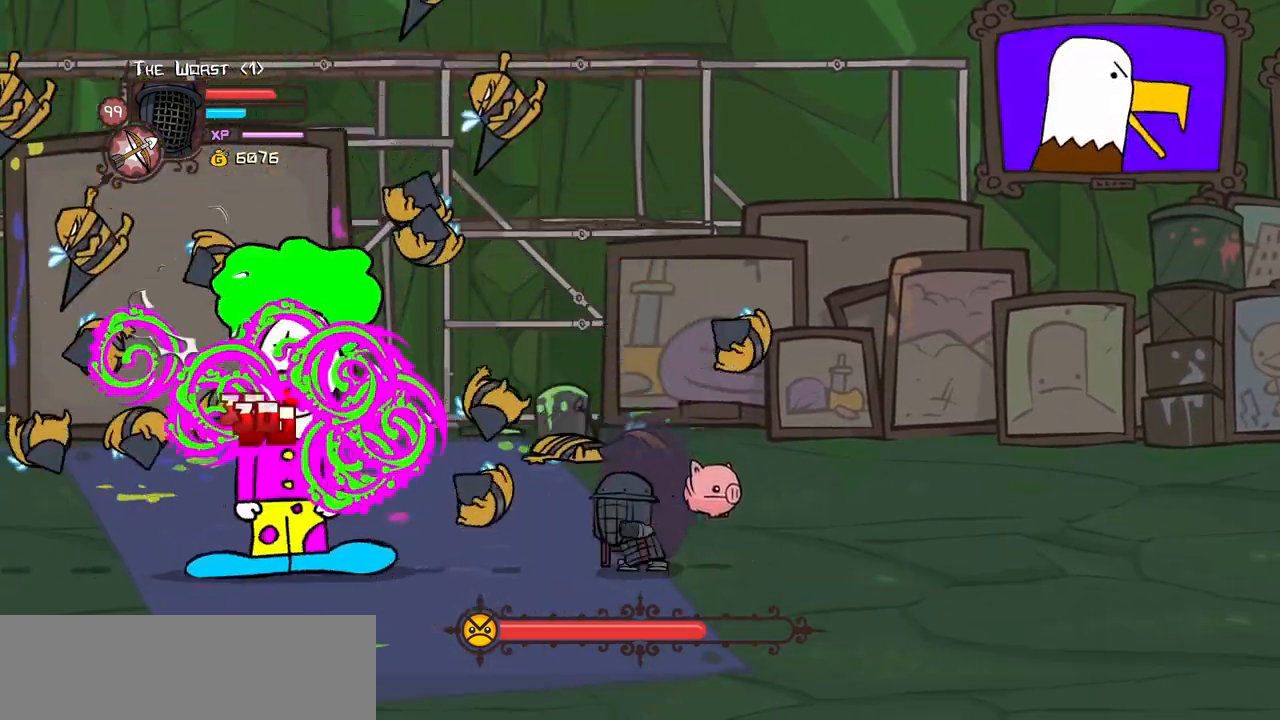
{"keys": ["right"], "events": [[167, "heavy", "up"], [167, "magic", "up"], [267, "right", "down"]]}
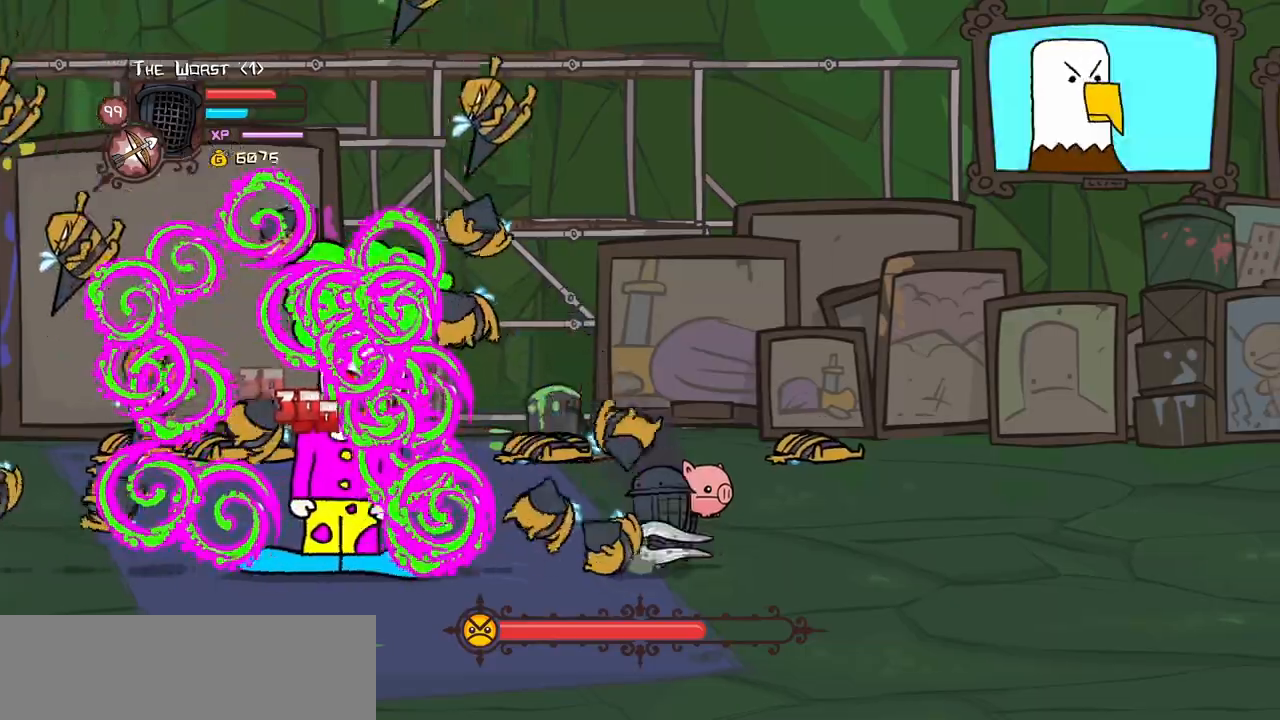
{"keys": ["right"], "events": []}
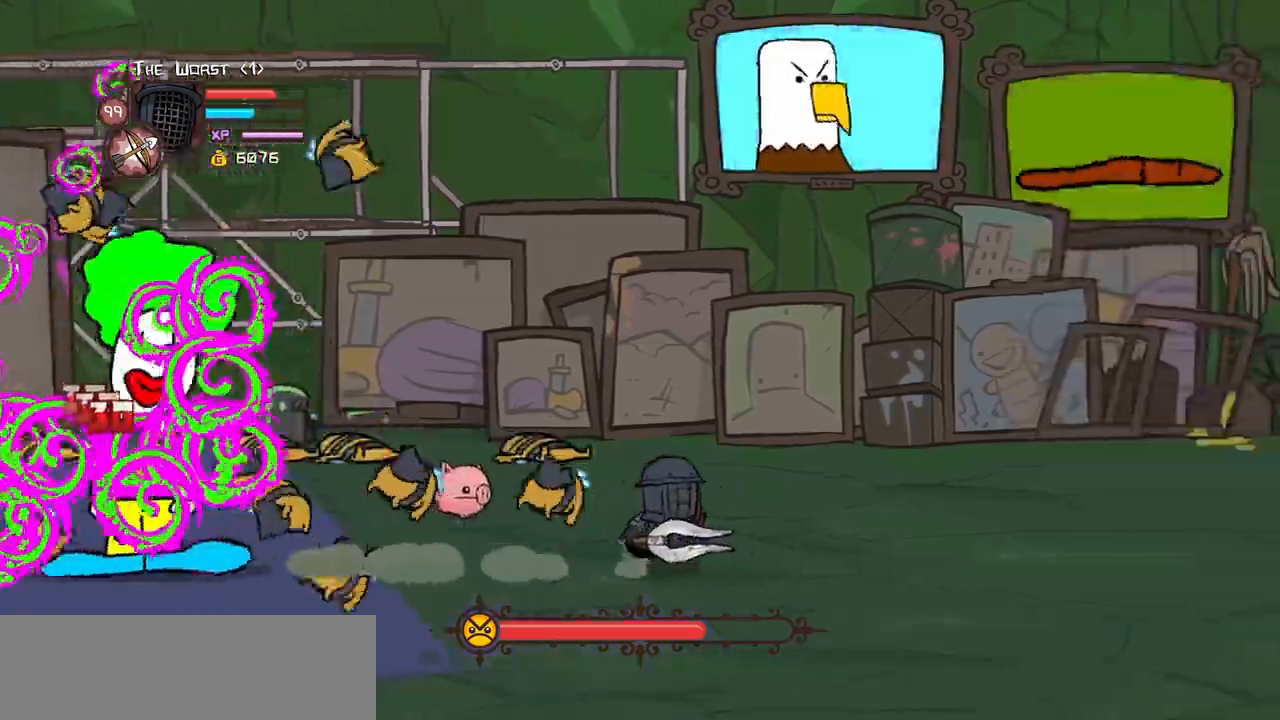
{"keys": ["left", "magic", "right"], "events": [[200, "magic", "down"], [484, "left", "down"]]}
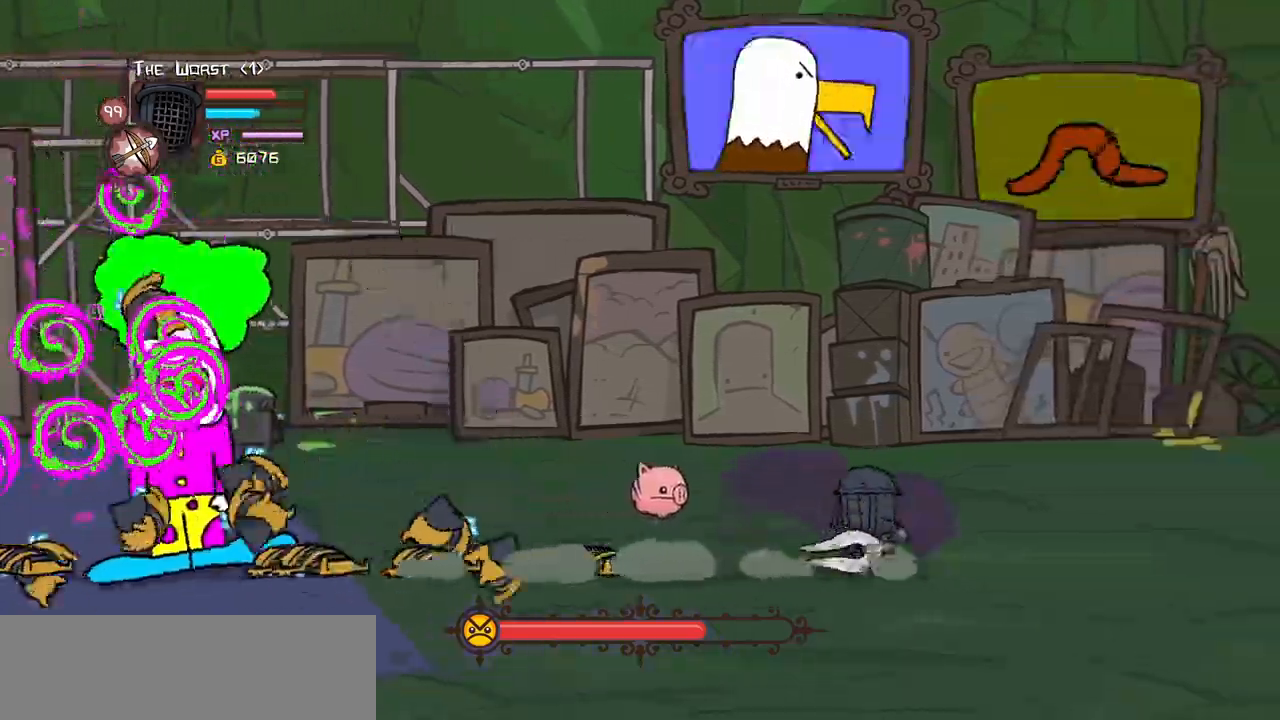
{"keys": ["heavy", "magic"], "events": [[84, "right", "up"], [117, "heavy", "down"], [267, "left", "up"], [350, "heavy", "up"], [400, "heavy", "down"]]}
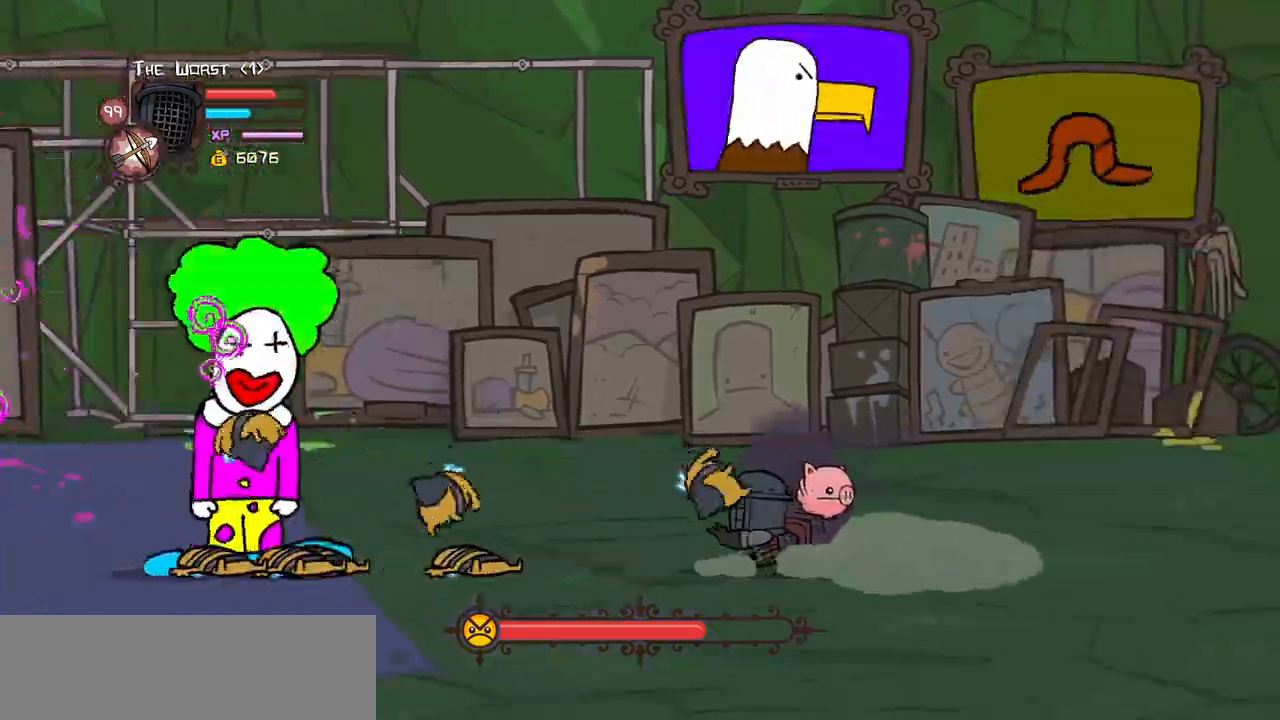
{"keys": ["heavy", "magic"], "events": [[334, "heavy", "up"], [417, "heavy", "down"]]}
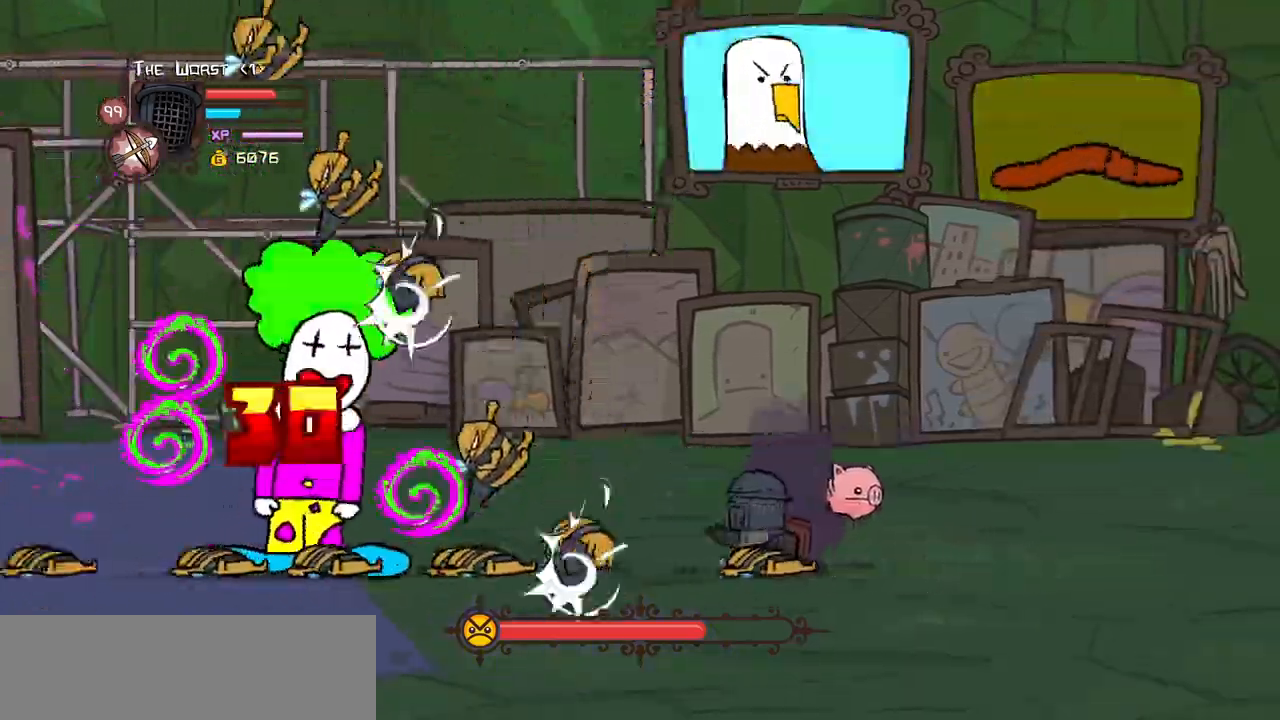
{"keys": ["heavy", "magic"], "events": [[334, "heavy", "up"], [384, "heavy", "down"]]}
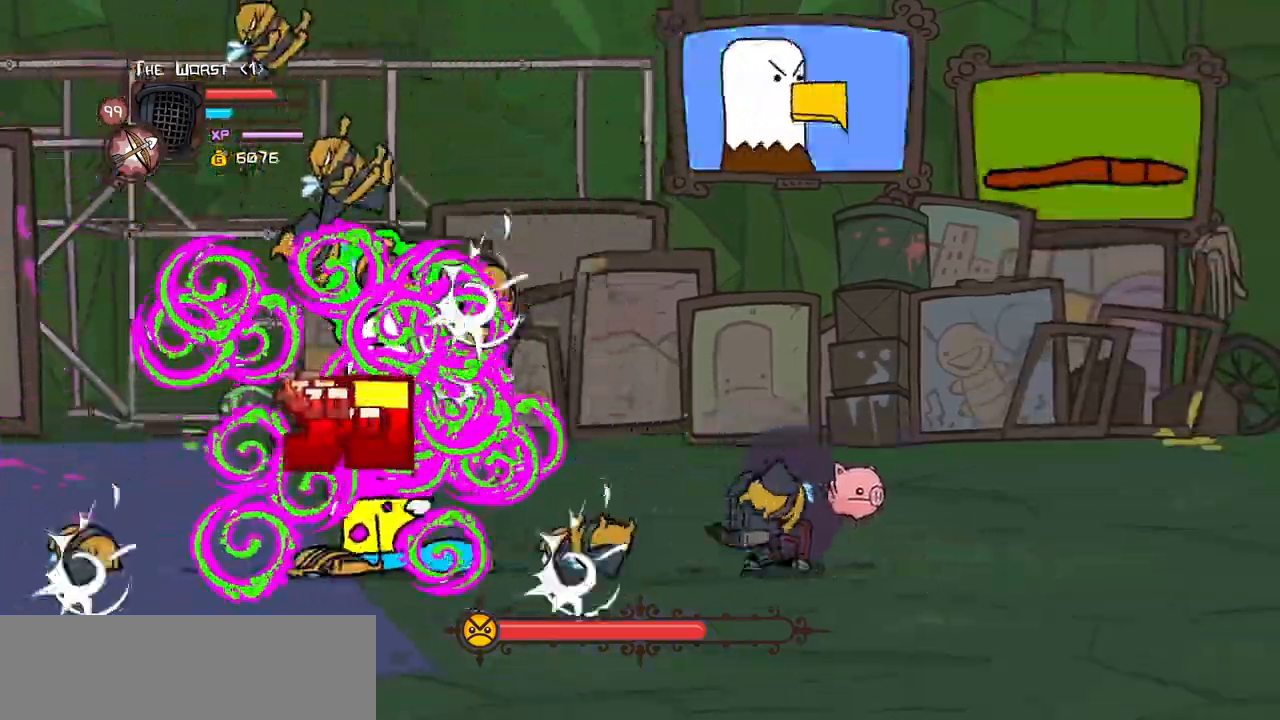
{"keys": [], "events": [[317, "heavy", "up"], [450, "magic", "up"]]}
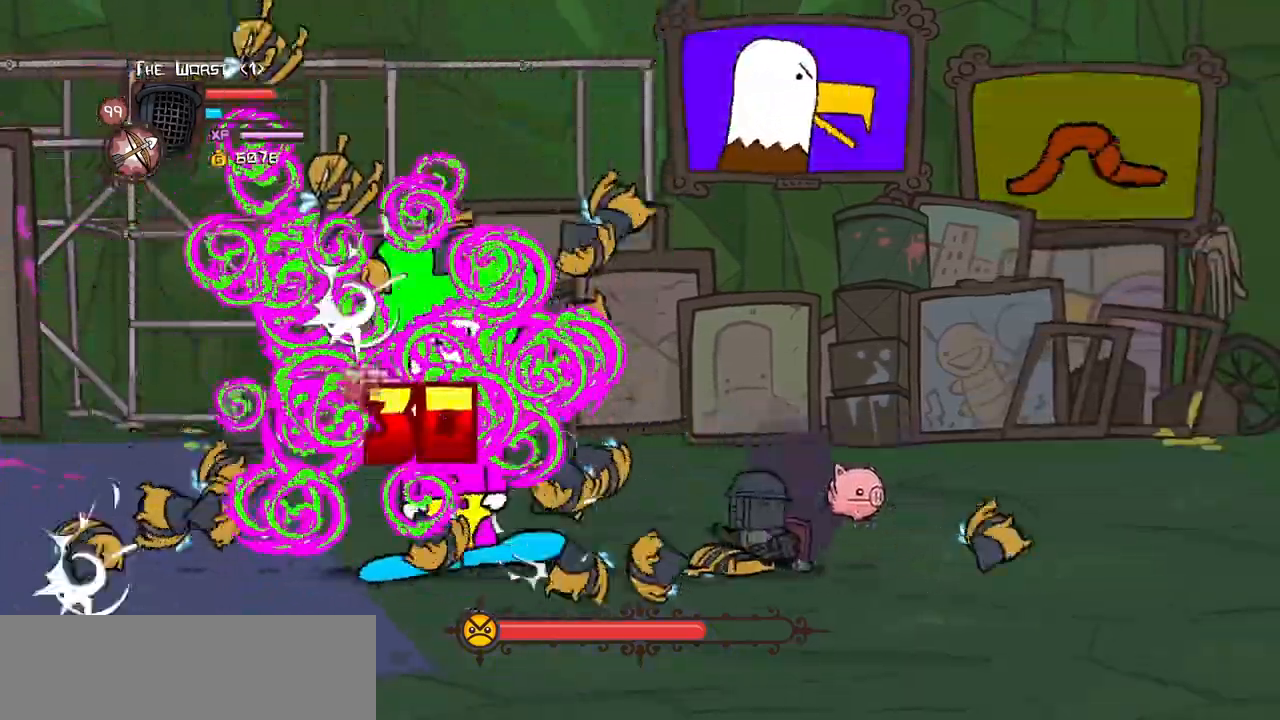
{"keys": ["right"], "events": [[50, "right", "down"]]}
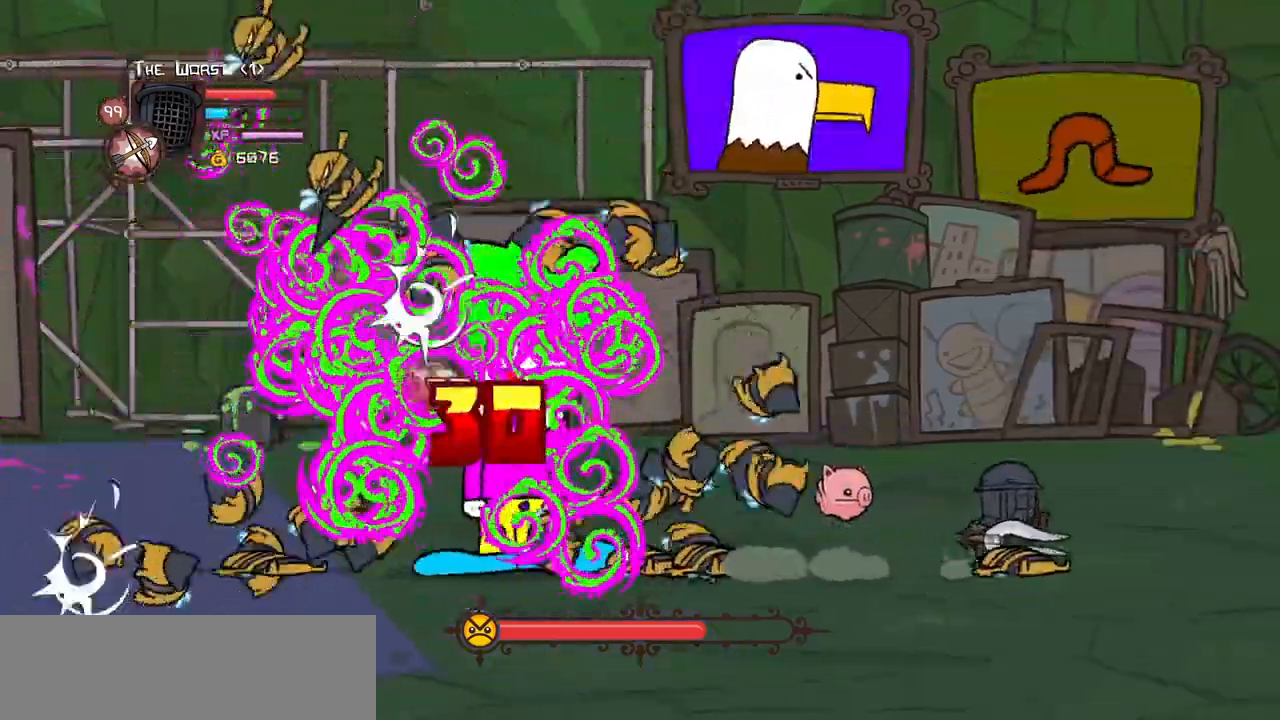
{"keys": ["item"], "events": [[334, "left", "down"], [384, "right", "up"], [434, "item", "down"], [434, "left", "up"]]}
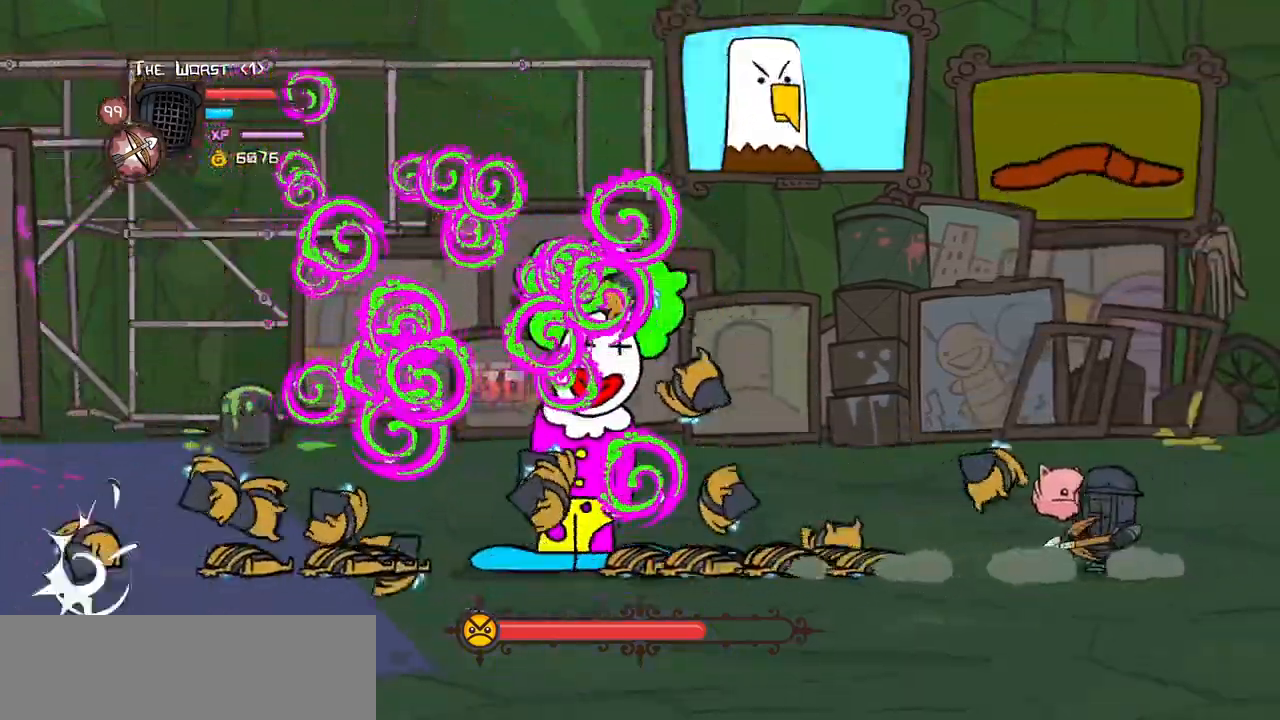
{"keys": ["down"], "events": [[84, "item", "up"], [217, "item", "down"], [350, "item", "up"], [500, "down", "down"]]}
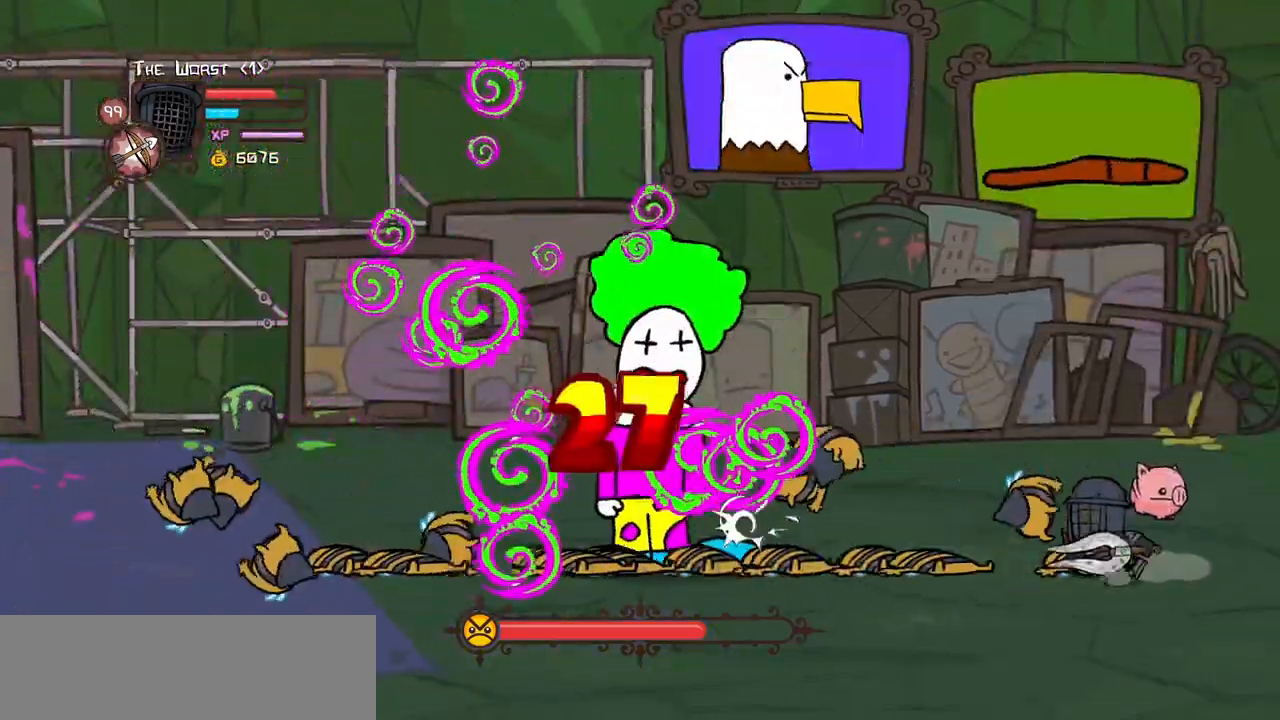
{"keys": ["down", "left"], "events": [[284, "left", "down"]]}
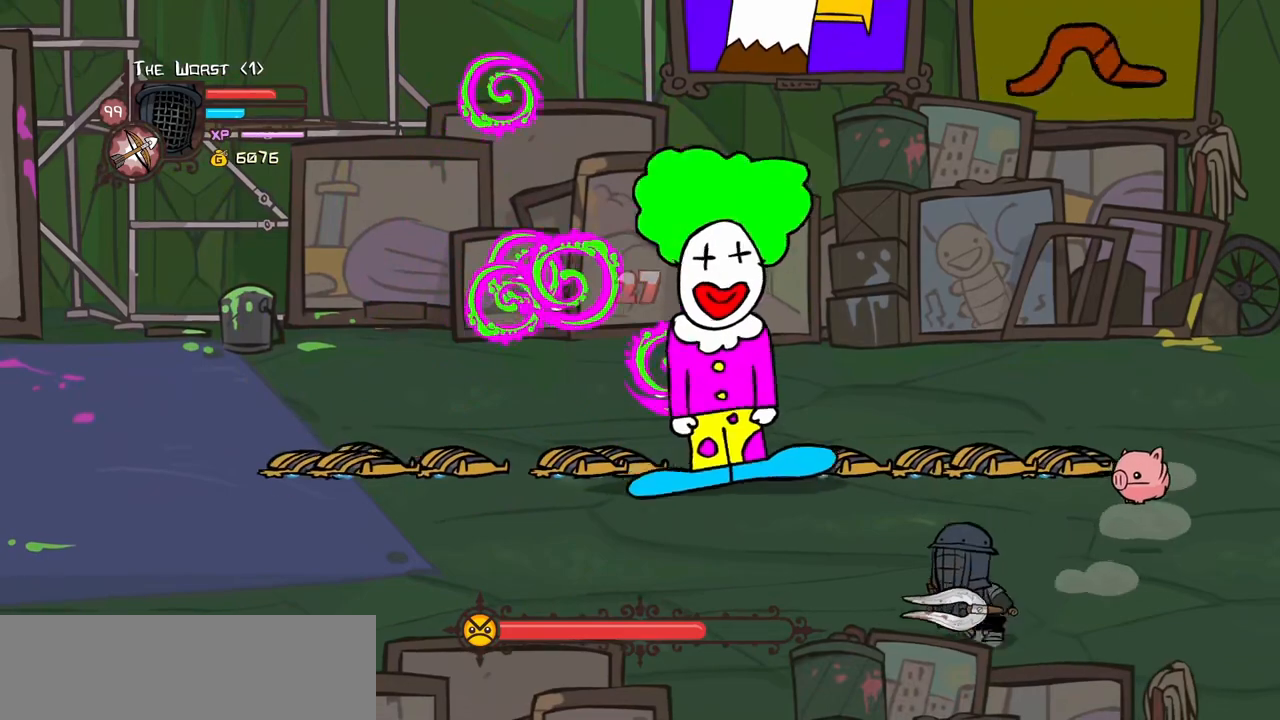
{"keys": ["down", "left"], "events": []}
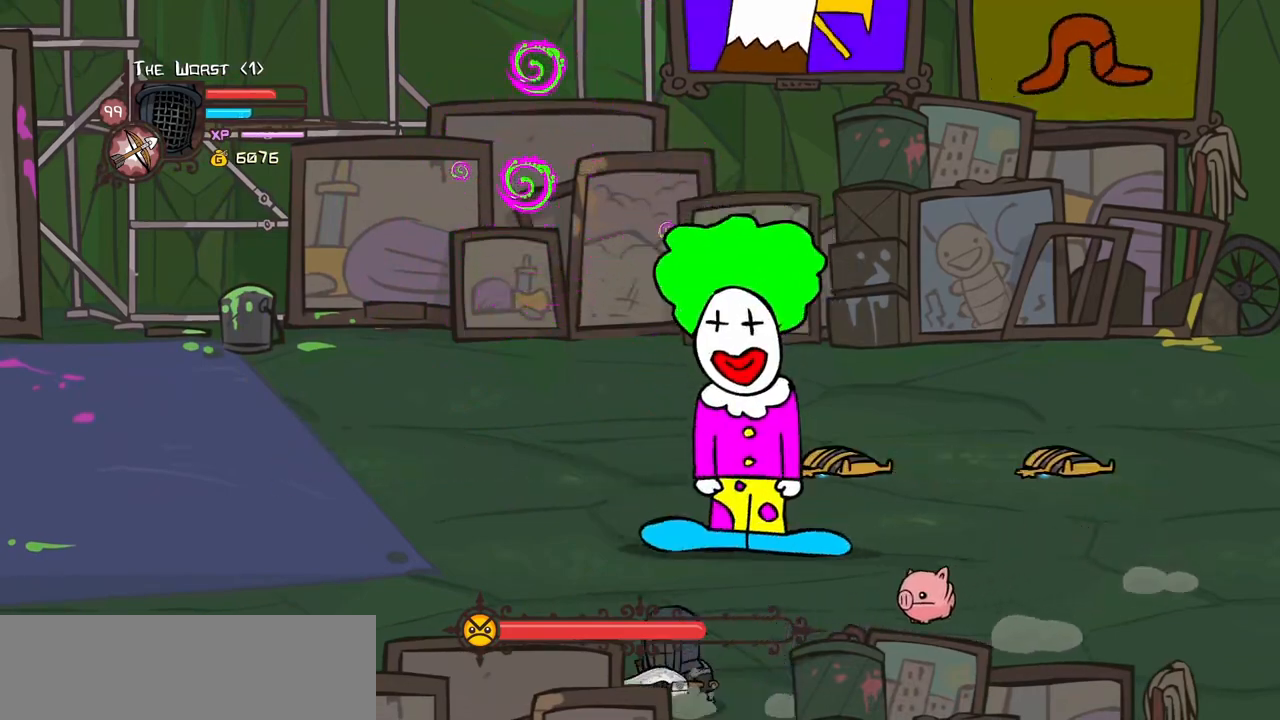
{"keys": ["left"], "events": [[117, "down", "up"]]}
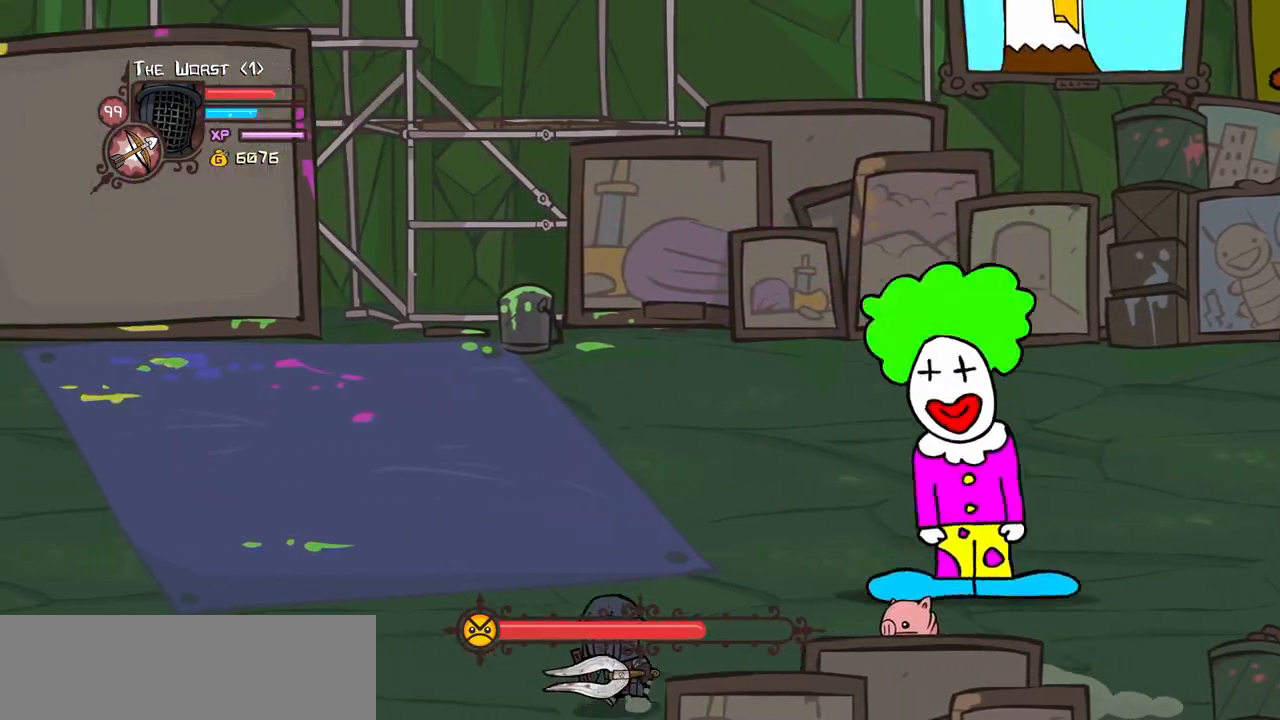
{"keys": ["left"], "events": []}
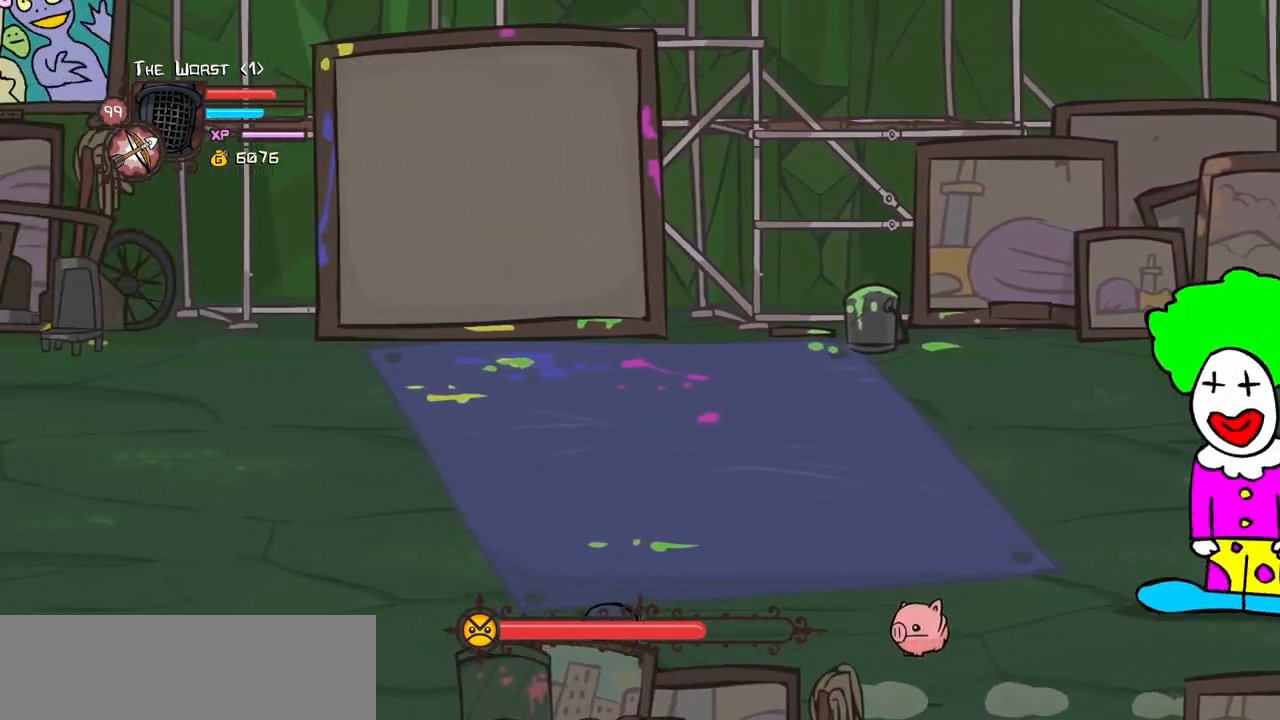
{"keys": ["left"], "events": [[17, "right", "down"], [67, "right", "up"]]}
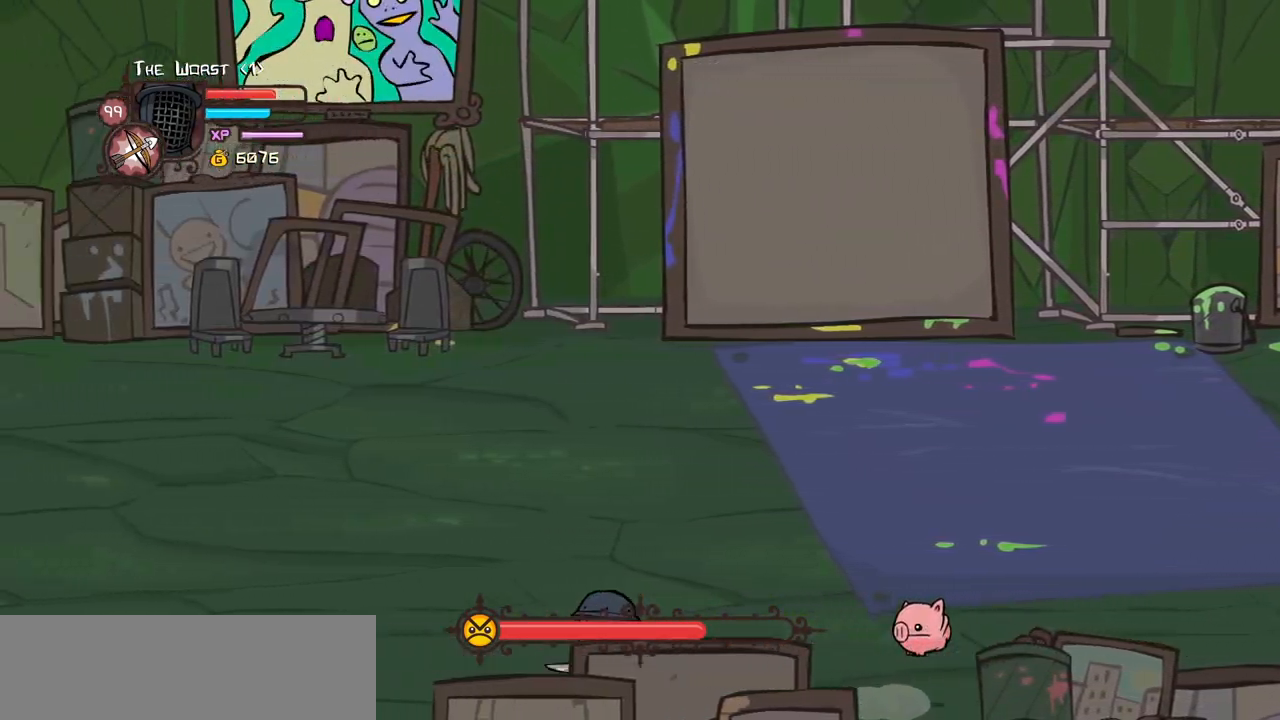
{"keys": ["left", "up"], "events": [[500, "up", "down"]]}